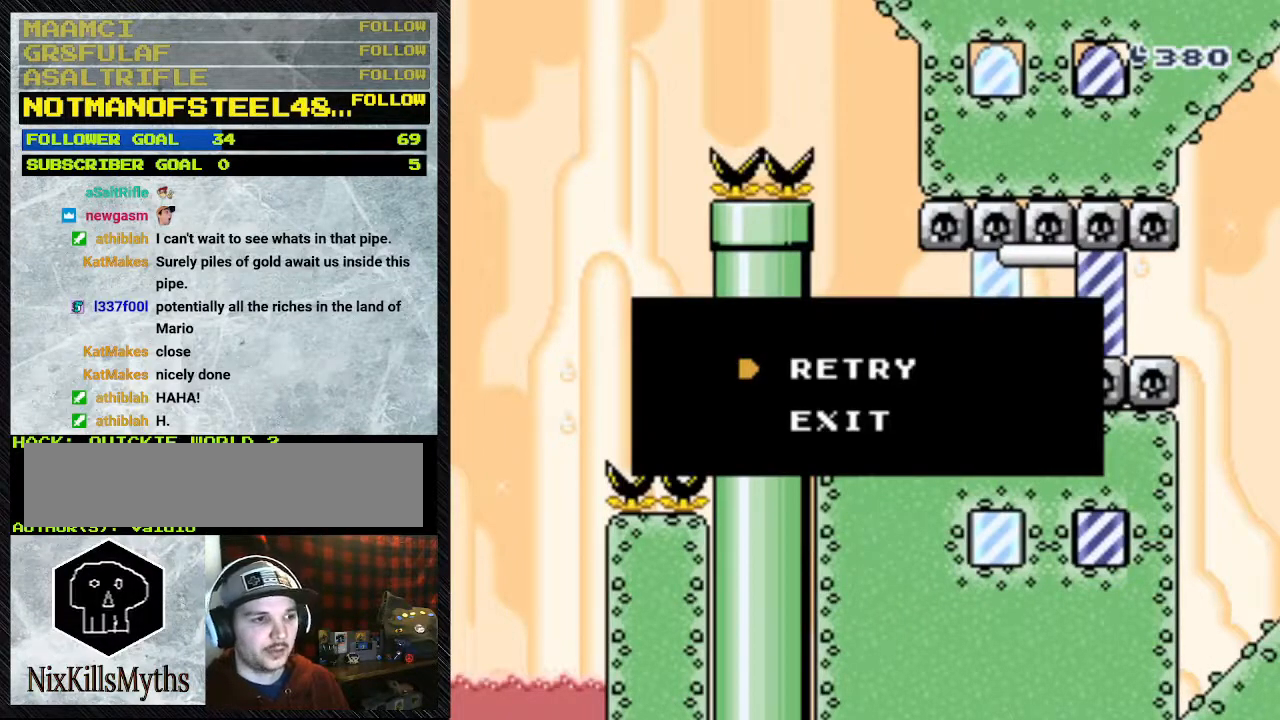
Gameplay with a controller (Nintendo layout); each line is a JSON object with the inputs held at the frame after it. "events" lists button and stick changes between this image and that frame as [ms after this image, input, new state], when the widget could be followed in between. Not read: L3 R3.
{"buttons": ["A"], "events": [[400, "A", "down"]]}
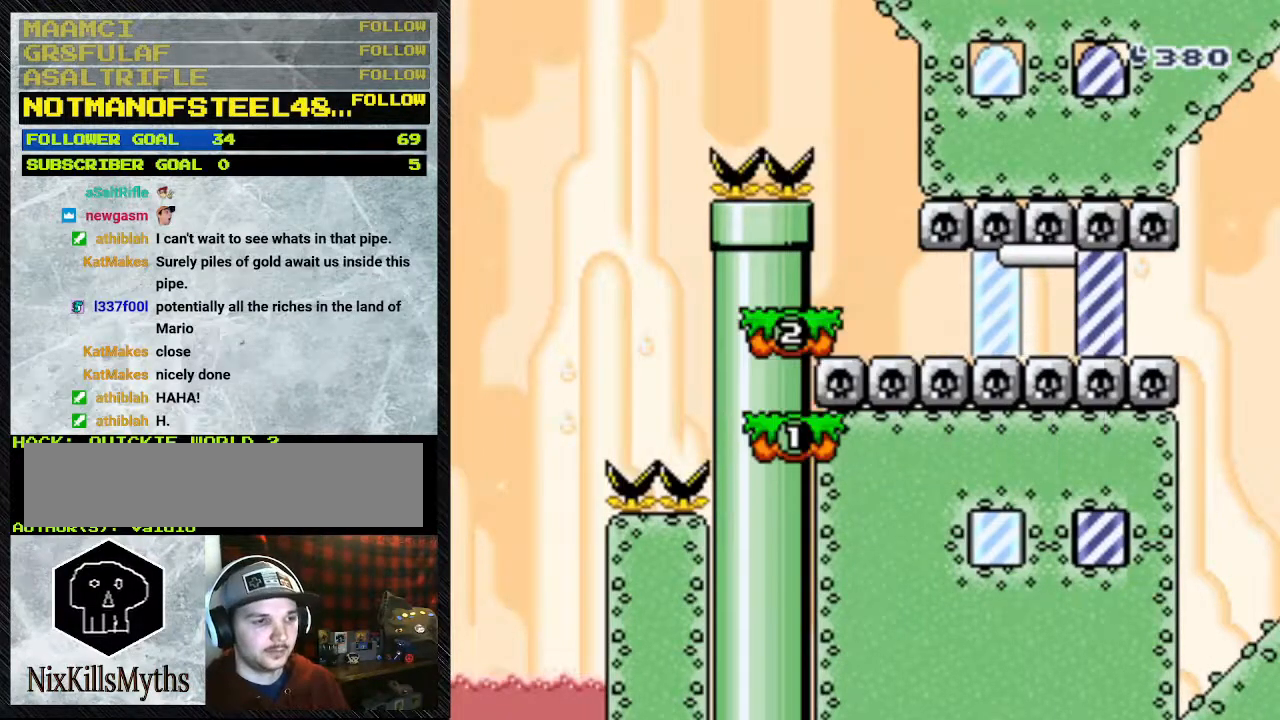
{"buttons": [], "events": [[67, "A", "up"]]}
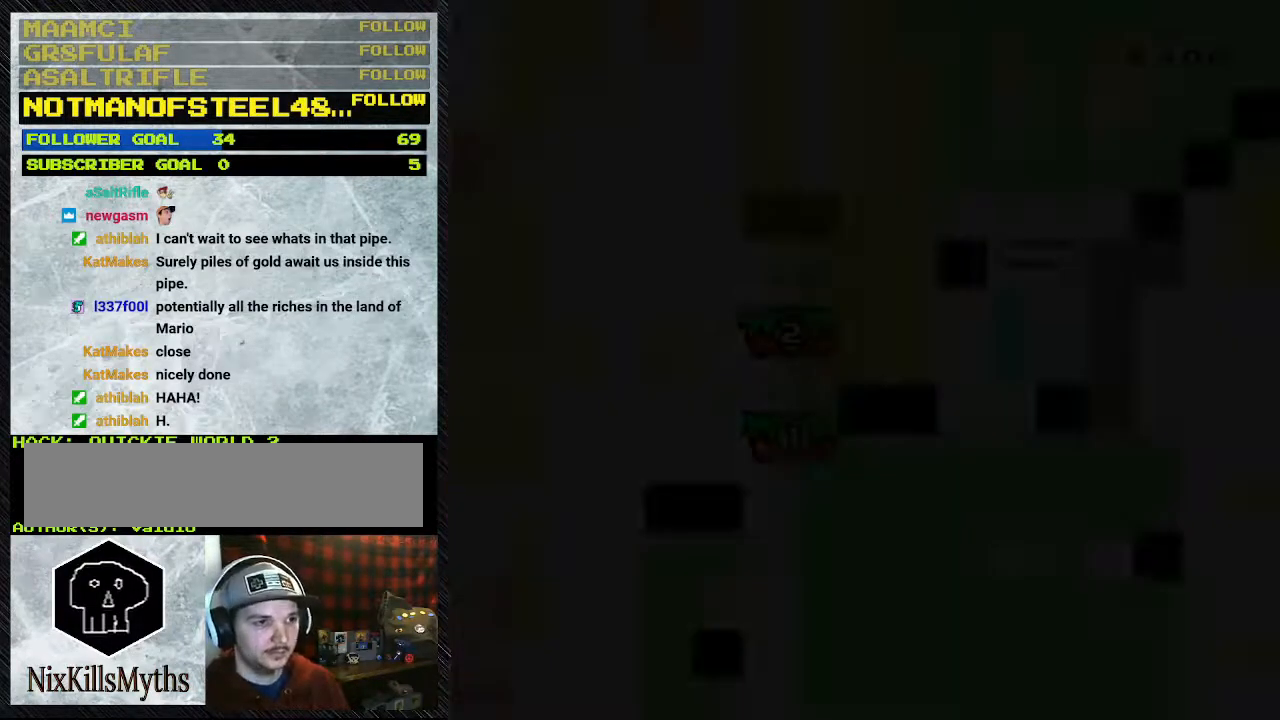
{"buttons": [], "events": []}
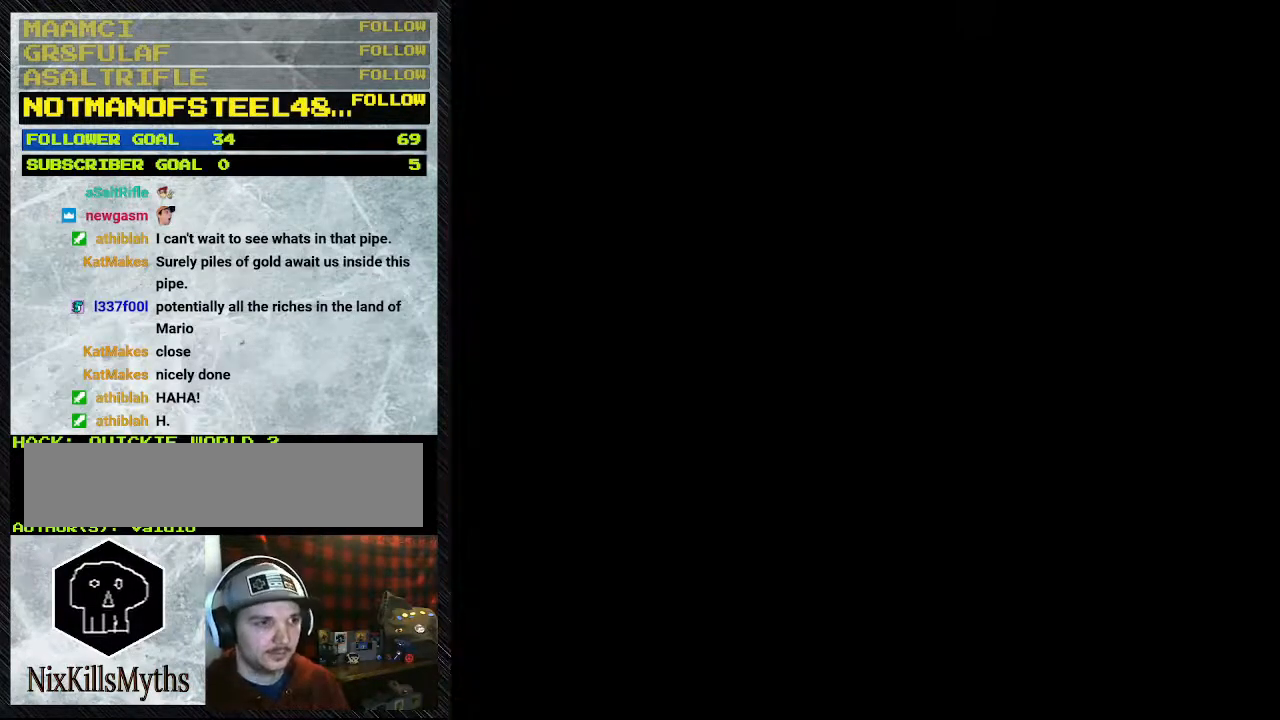
{"buttons": ["Y", "DPAD_RIGHT"], "events": [[200, "DPAD_RIGHT", "down"], [233, "Y", "down"]]}
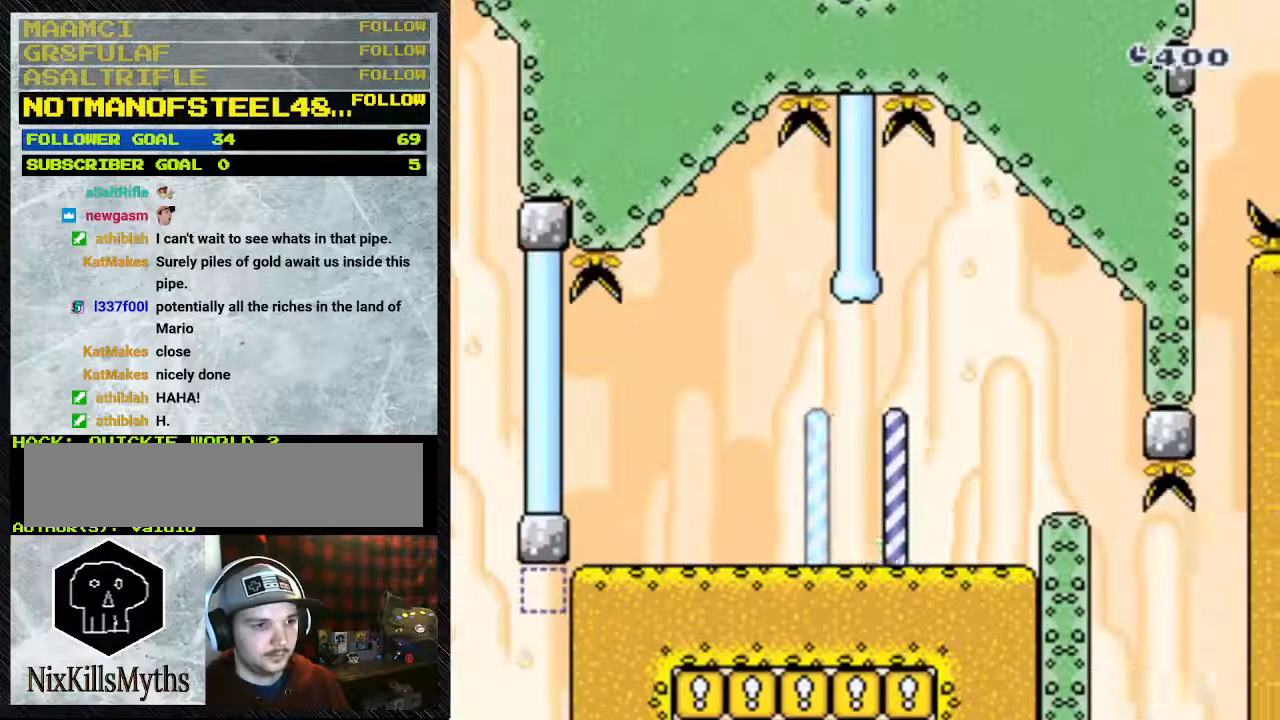
{"buttons": ["Y", "DPAD_RIGHT"], "events": []}